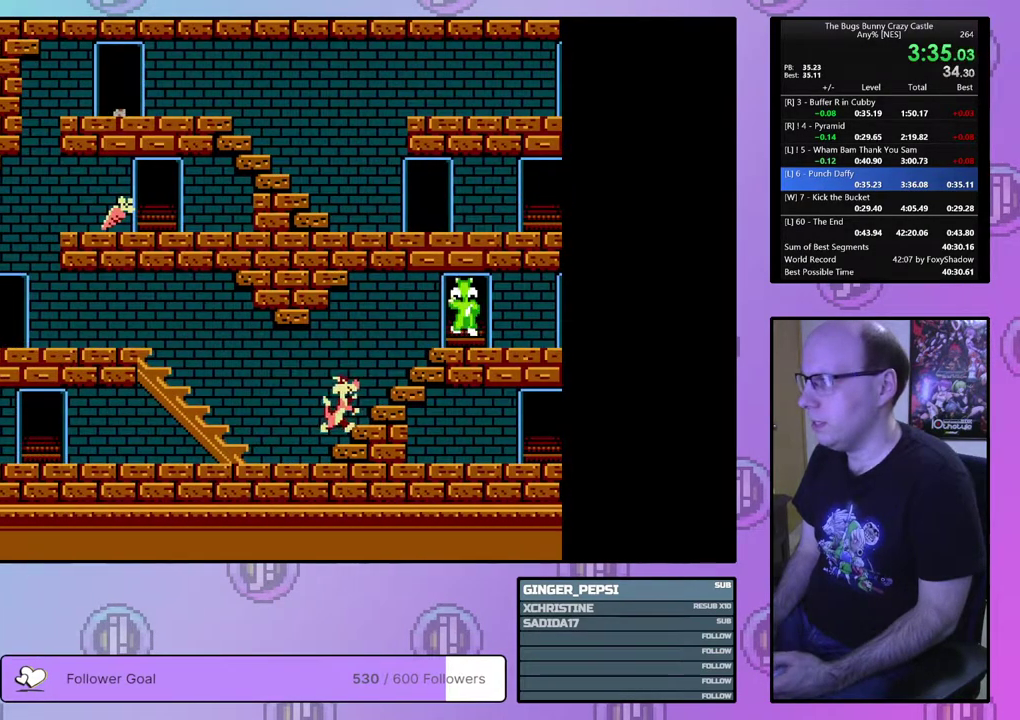
Gameplay with a controller (PlayStation layout); each line is a JSON object with the inputs held at the frame after it (dt_ms = milliseconds from this image to that frame). "events" lists button and stick changes between this image and that frame as [ms after this image, input, new state], when the widget could be followed in between. Not read: L3 R3 START left_stick right_stick.
{"dt_ms": 300, "buttons": ["DPAD_LEFT"], "events": []}
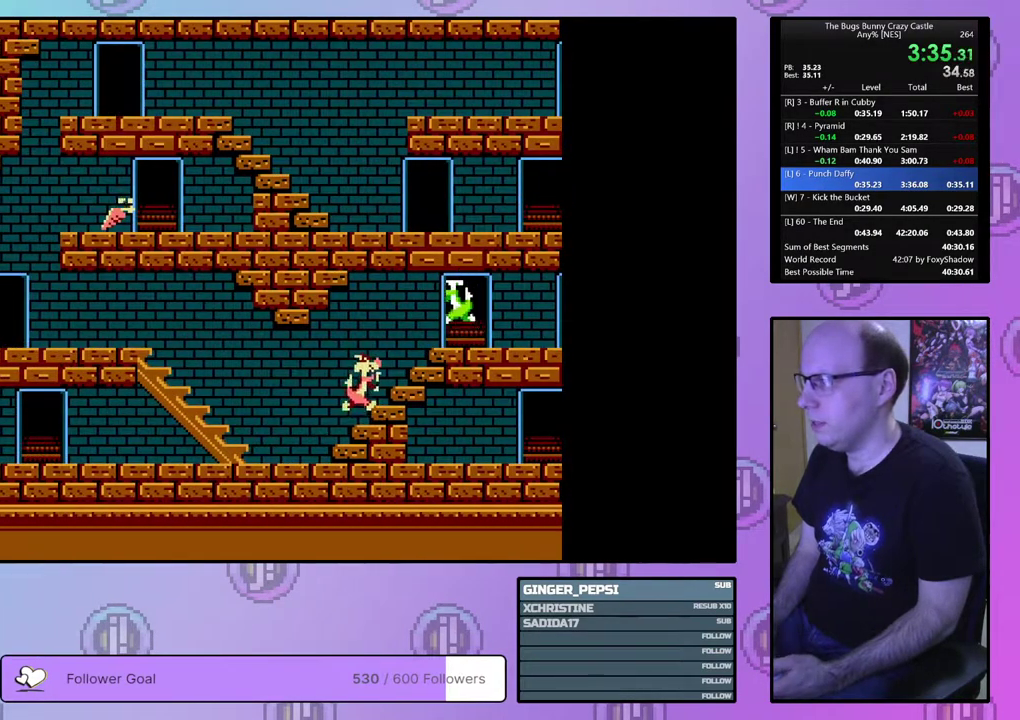
{"dt_ms": 500, "buttons": ["DPAD_LEFT"], "events": []}
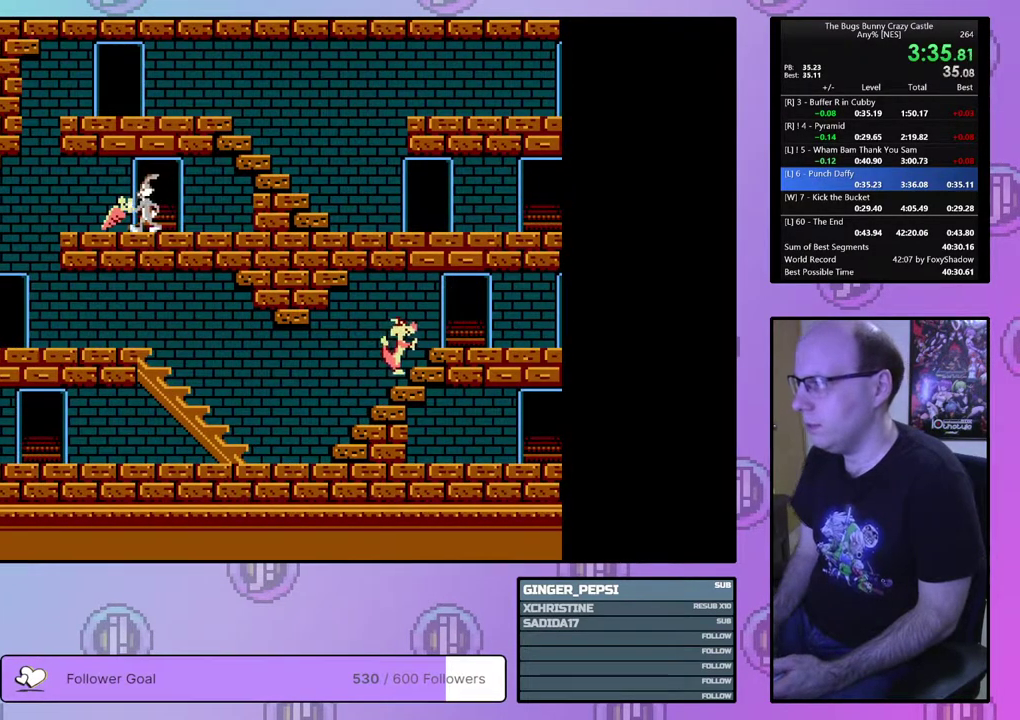
{"dt_ms": 300, "buttons": [], "events": [[217, "DPAD_LEFT", "up"]]}
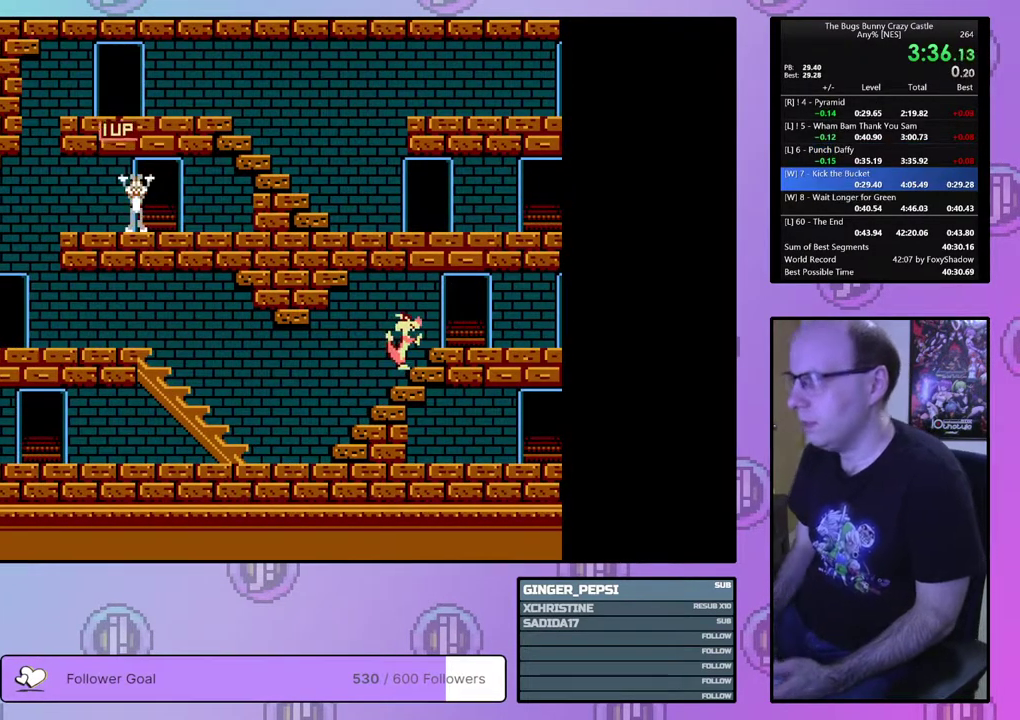
{"dt_ms": 700, "buttons": [], "events": []}
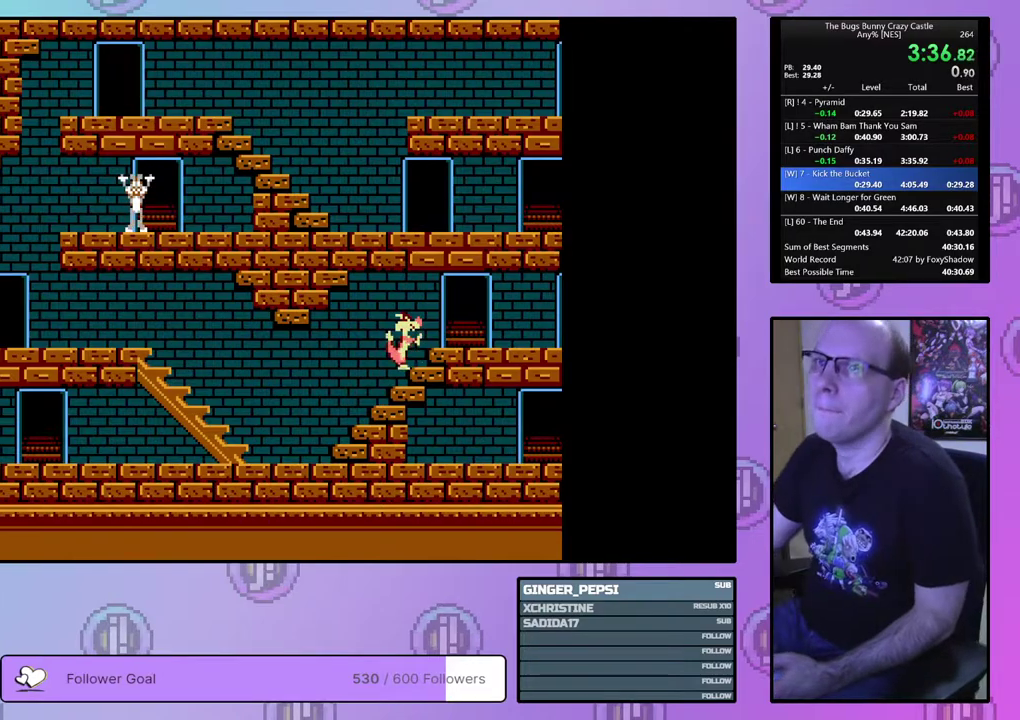
{"dt_ms": 500, "buttons": [], "events": []}
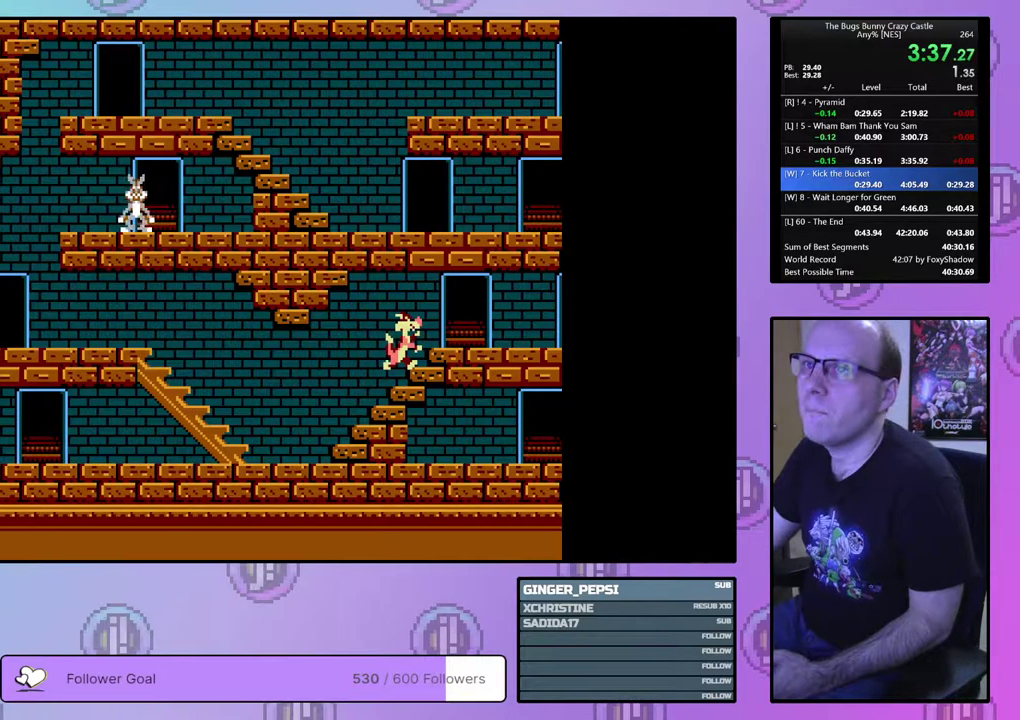
{"dt_ms": 500, "buttons": [], "events": []}
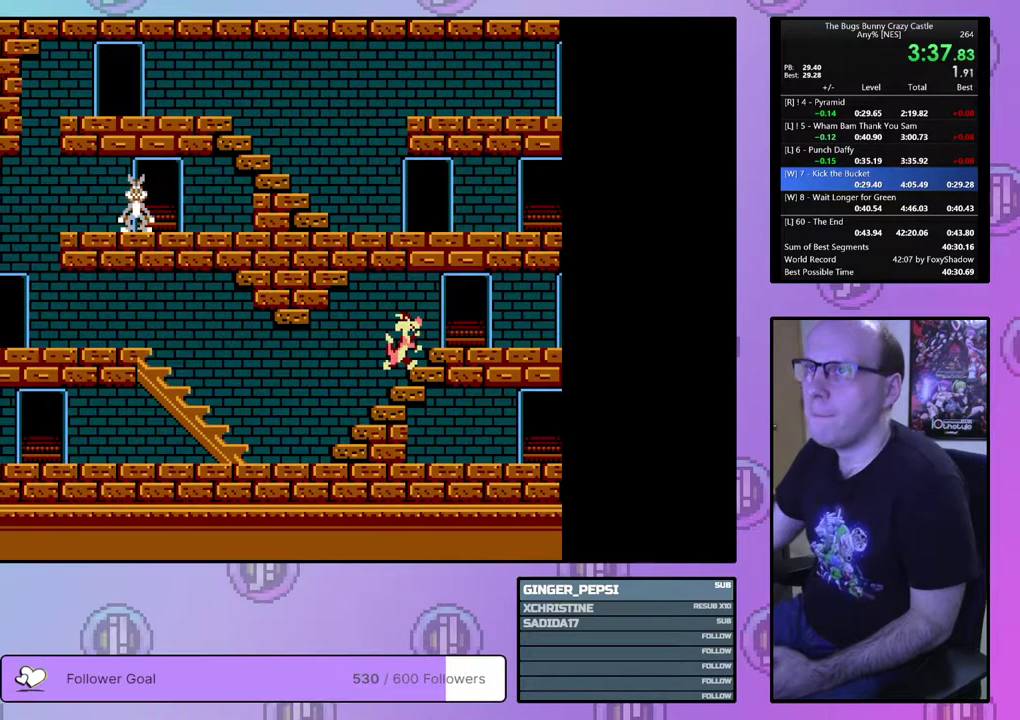
{"dt_ms": 500, "buttons": [], "events": []}
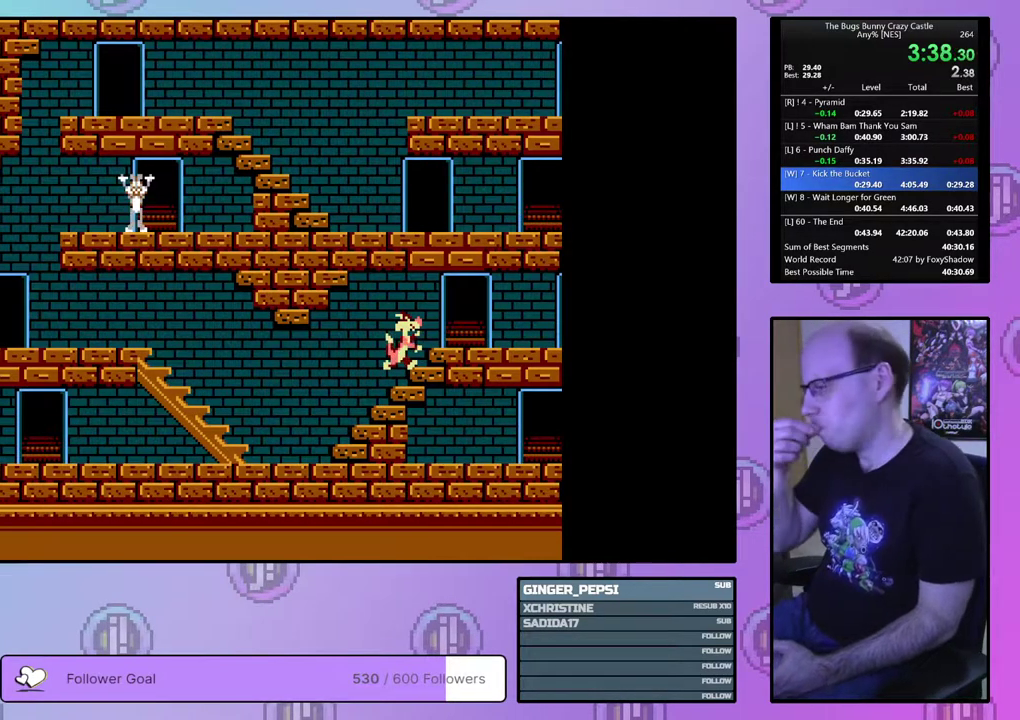
{"dt_ms": 500, "buttons": [], "events": []}
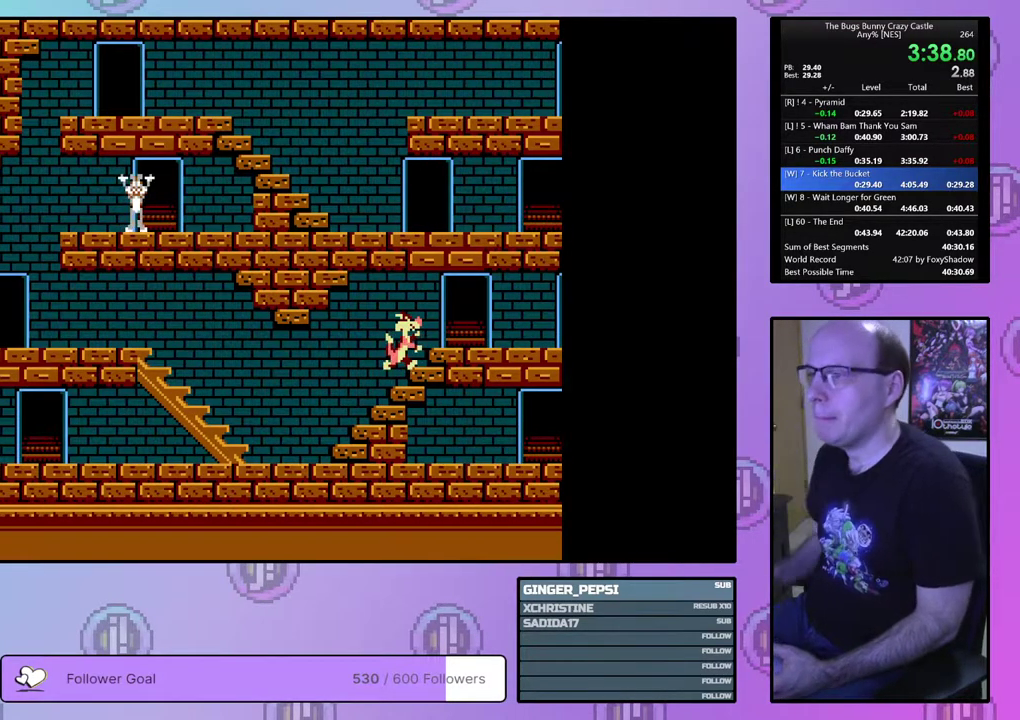
{"dt_ms": 700, "buttons": [], "events": [[433, "CROSS", "down"], [500, "CROSS", "up"], [567, "CIRCLE", "down"], [567, "CROSS", "down"], [650, "CROSS", "up"], [683, "CIRCLE", "up"]]}
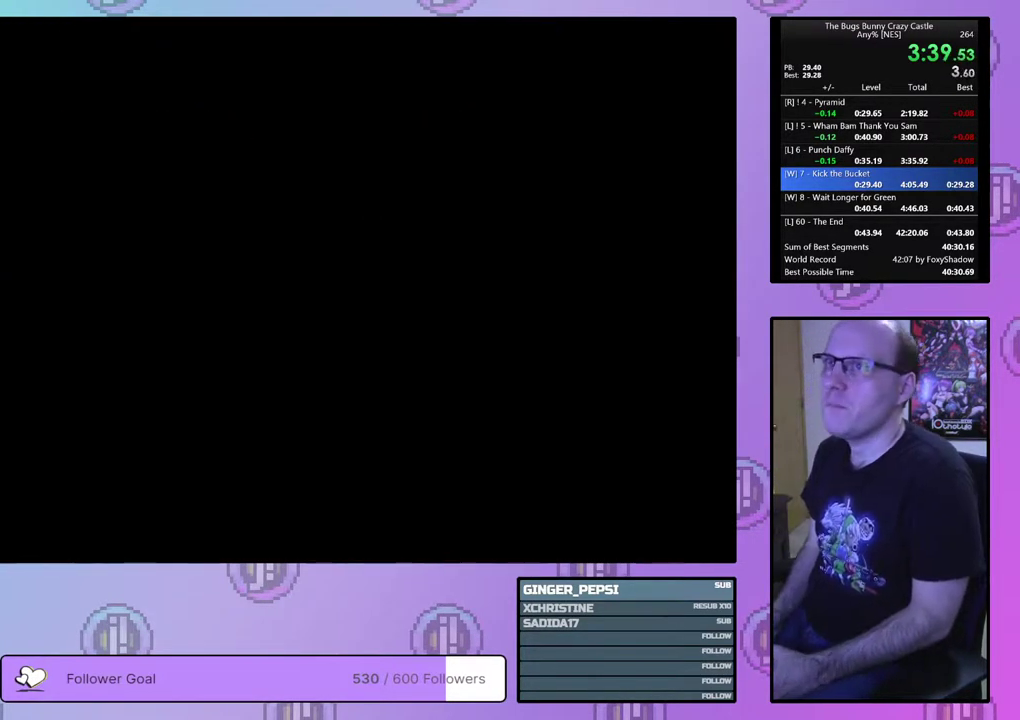
{"dt_ms": 200, "buttons": ["CIRCLE"], "events": [[17, "CIRCLE", "down"], [17, "CROSS", "down"], [83, "CIRCLE", "up"], [83, "CROSS", "up"], [150, "CIRCLE", "down"], [150, "CROSS", "down"], [200, "CROSS", "up"]]}
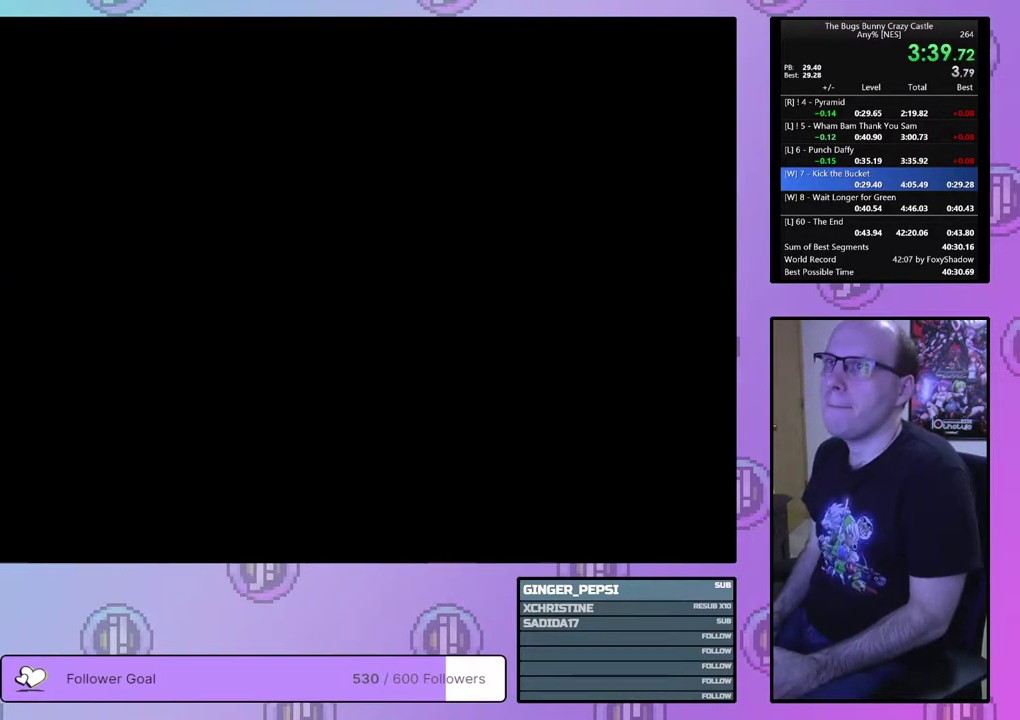
{"dt_ms": 200, "buttons": [], "events": [[17, "CIRCLE", "up"], [67, "CIRCLE", "down"], [83, "CROSS", "down"], [150, "CIRCLE", "up"], [150, "CROSS", "up"]]}
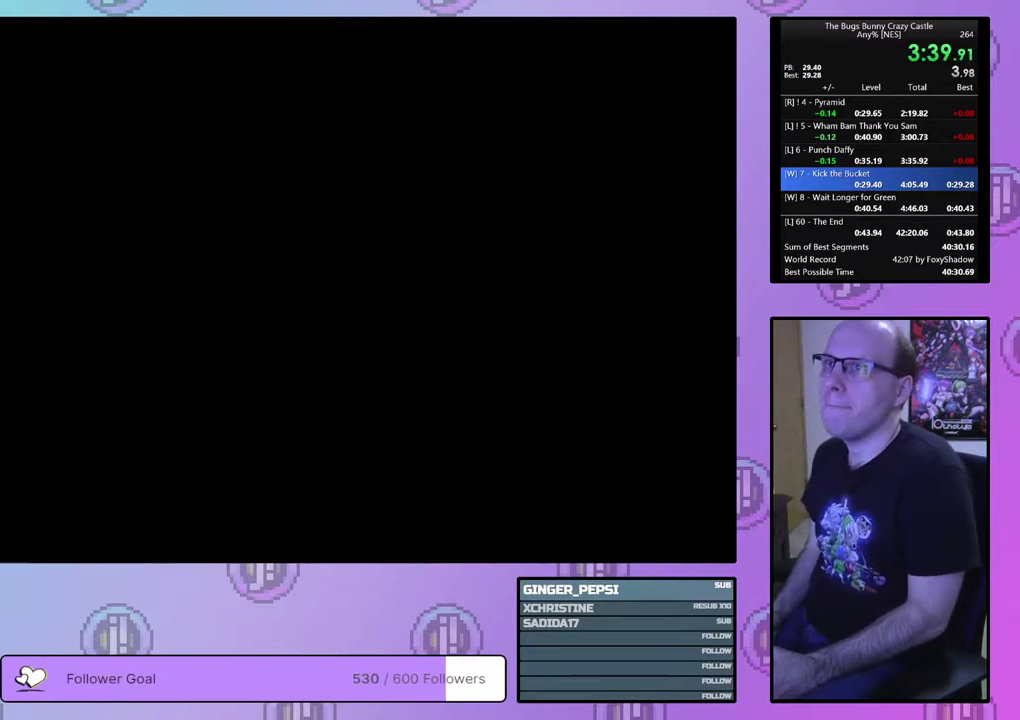
{"dt_ms": 100, "buttons": [], "events": [[17, "CIRCLE", "down"], [17, "CROSS", "down"], [83, "CIRCLE", "up"], [83, "CROSS", "up"]]}
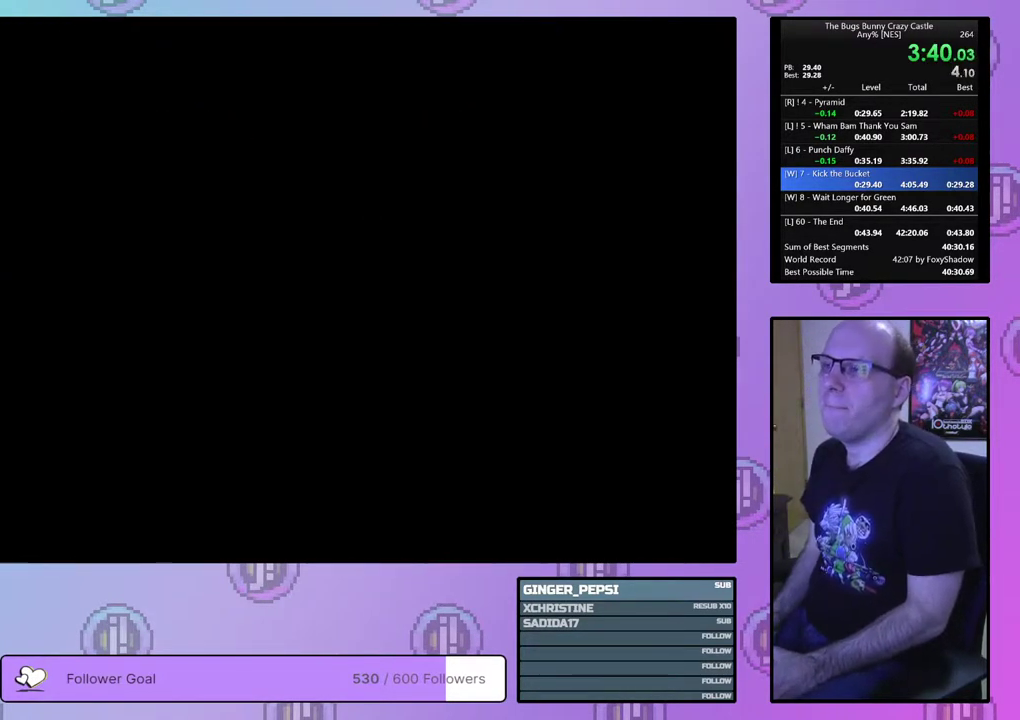
{"dt_ms": 300, "buttons": [], "events": [[50, "CIRCLE", "down"], [50, "CROSS", "down"], [117, "CIRCLE", "up"], [117, "CROSS", "up"], [183, "CIRCLE", "down"], [183, "CROSS", "down"], [250, "CIRCLE", "up"], [250, "CROSS", "up"]]}
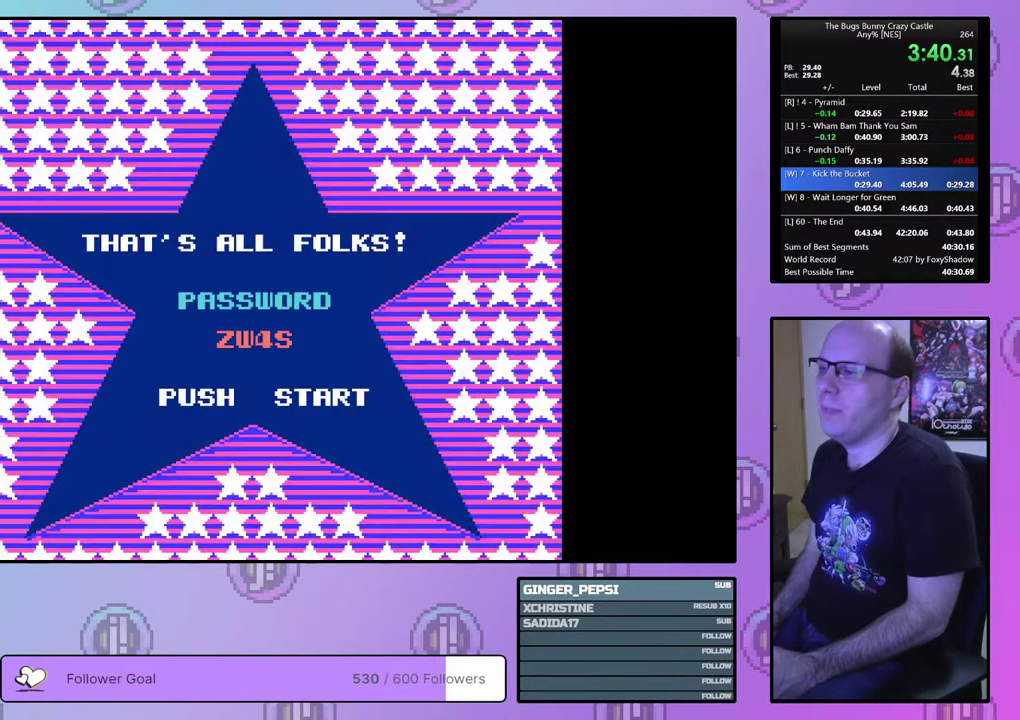
{"dt_ms": 100, "buttons": [], "events": [[17, "CIRCLE", "down"], [17, "CROSS", "down"], [83, "CROSS", "up"], [100, "CIRCLE", "up"]]}